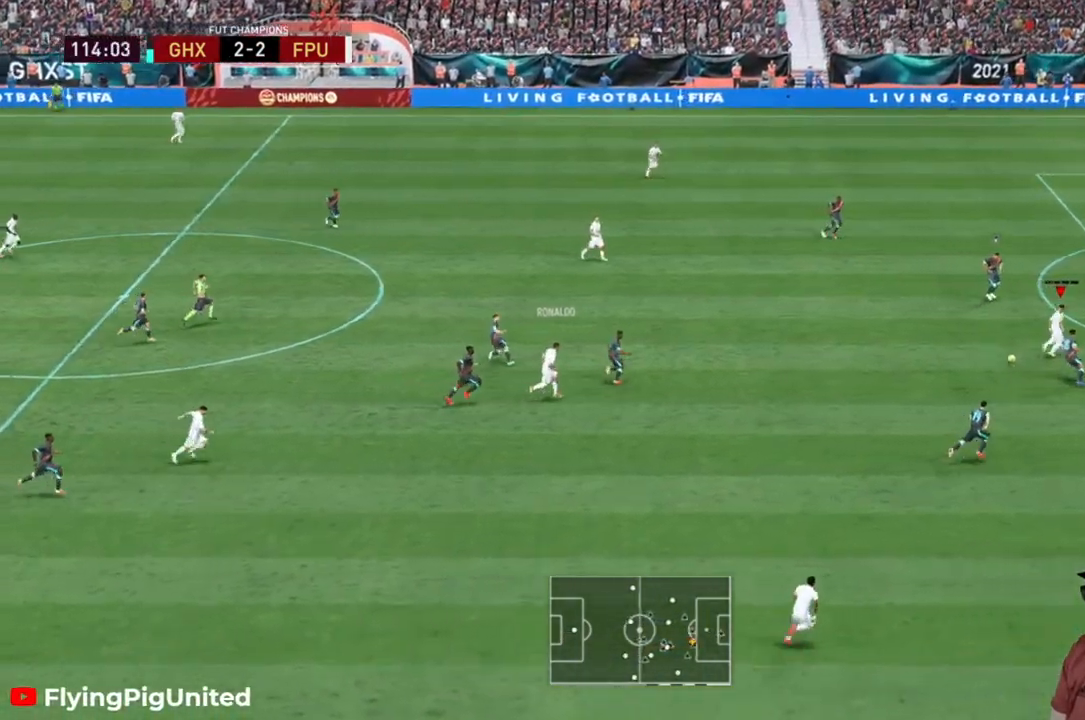
Gameplay with a controller (Xbox layout); each line is a JSON object with the inputs held at the frame after it. "events" lists button and stick changes between this image and that frame as [ms after this image, input, new state], when the widget could be followed in between. Not read: L3.
{"buttons": [], "left_stick": "up-right", "right_stick": "center", "events": [[333, "R2", "up"], [417, "left_stick", "up-right"]]}
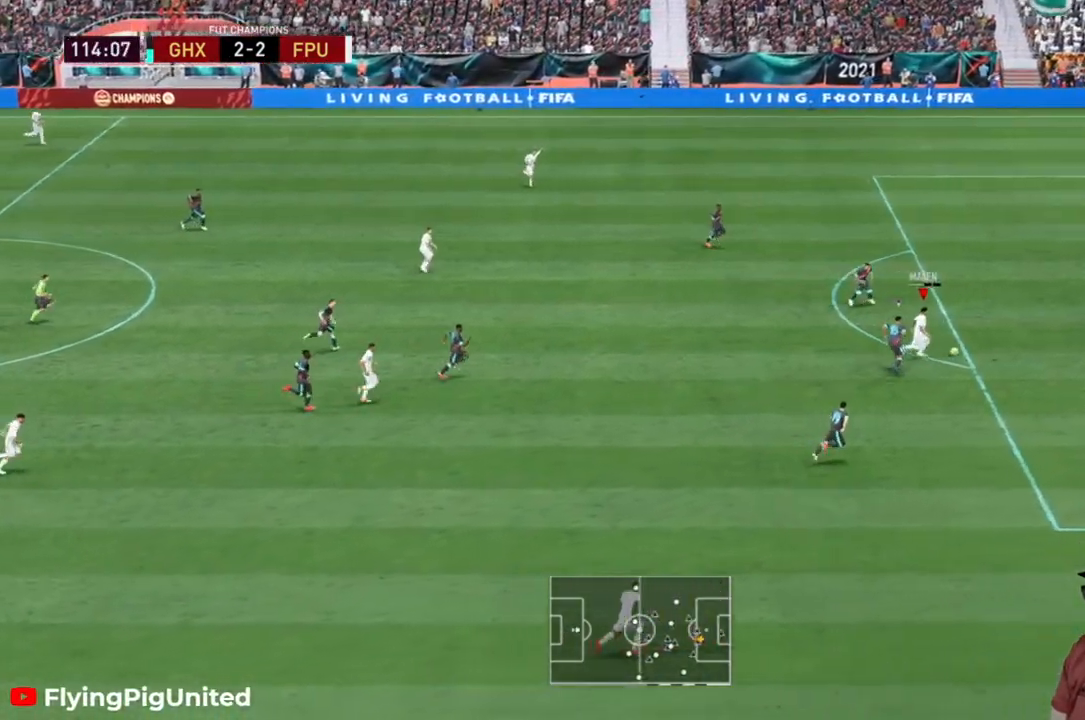
{"buttons": [], "left_stick": "up-right", "right_stick": "center", "events": []}
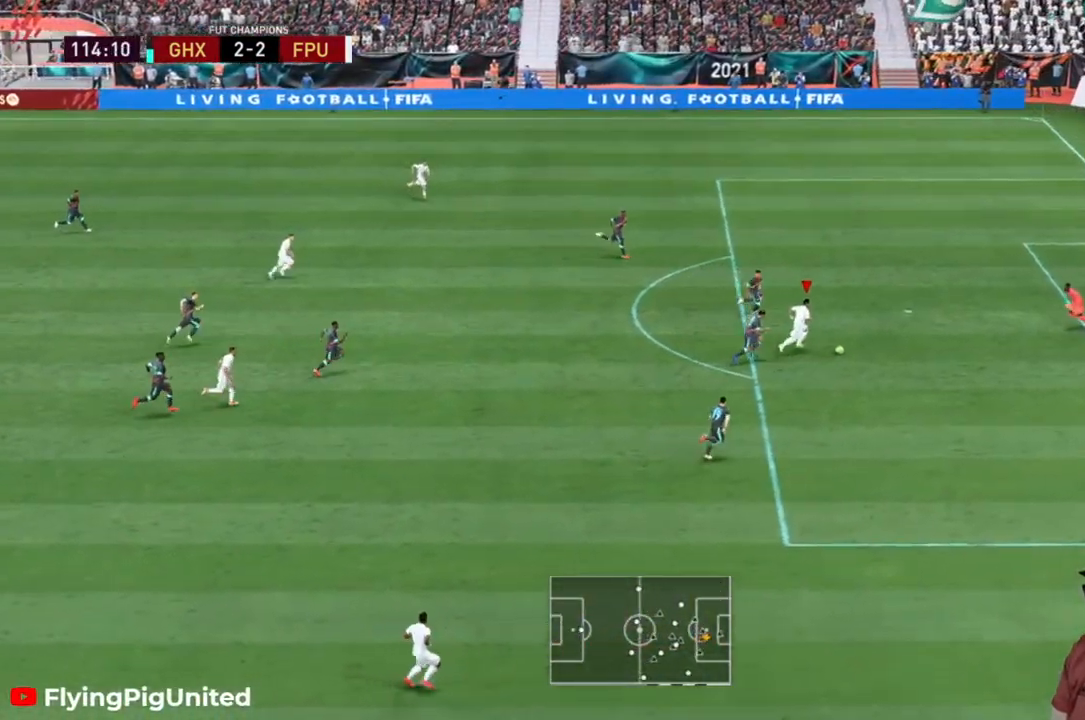
{"buttons": [], "left_stick": "up-right", "right_stick": "center", "events": []}
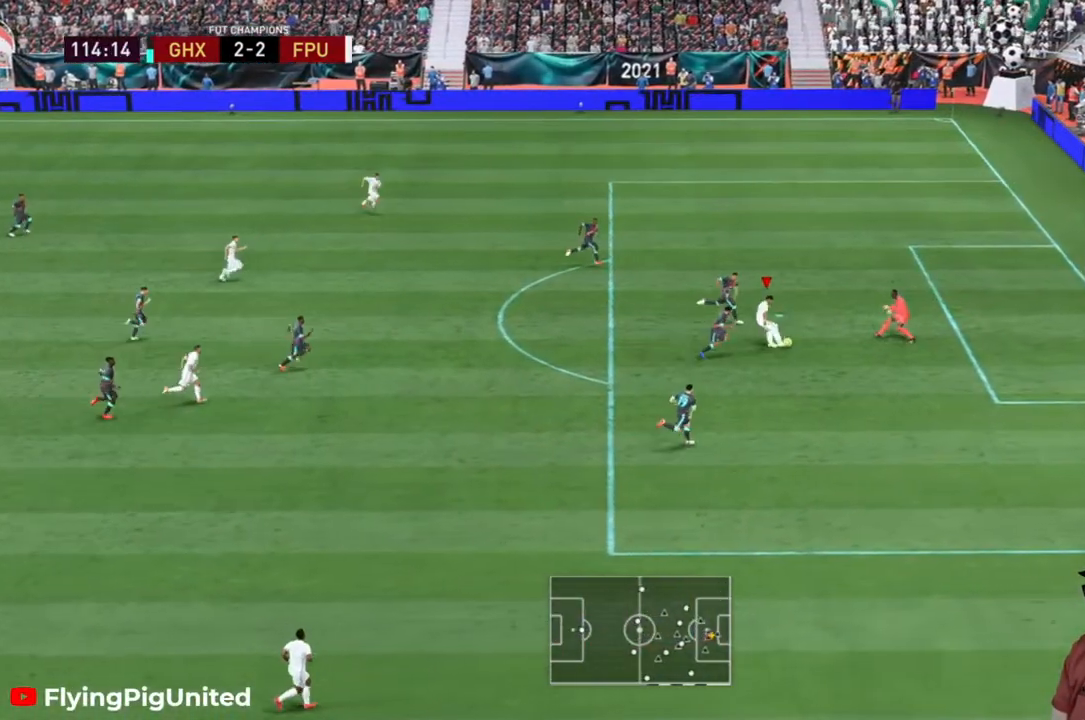
{"buttons": [], "left_stick": "down-right", "right_stick": "center", "events": [[300, "left_stick", "down-right"], [400, "L1", "down"], [467, "L1", "up"]]}
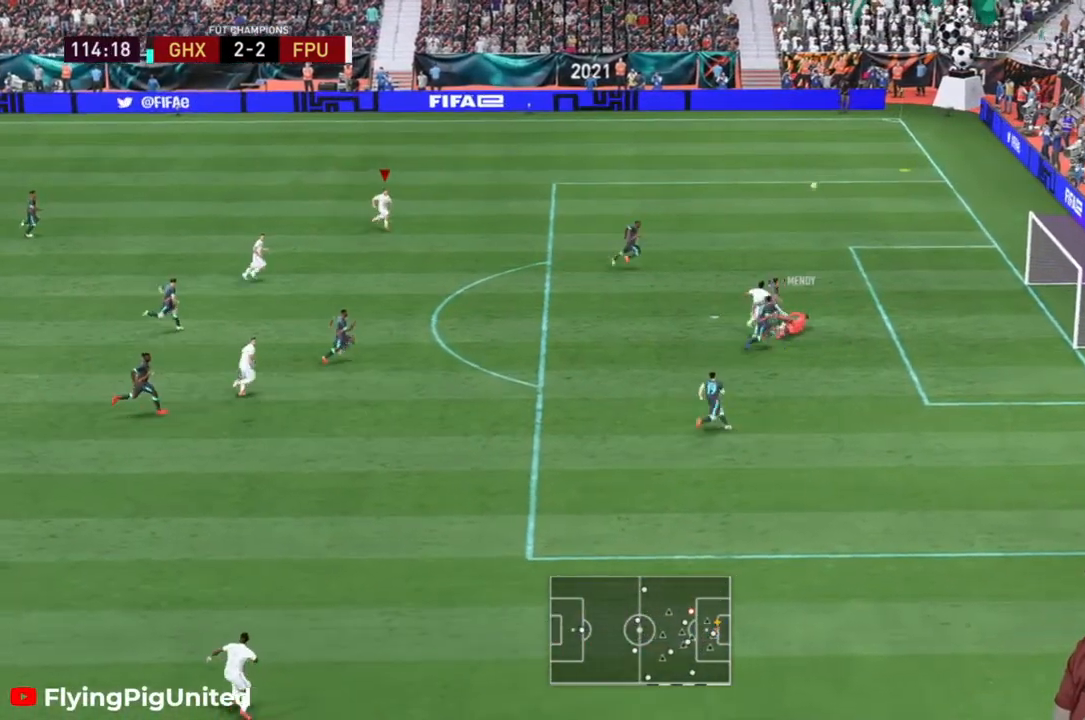
{"buttons": ["R2"], "left_stick": "up-right", "right_stick": "center", "events": [[183, "left_stick", "center"], [233, "left_stick", "up"], [317, "left_stick", "up-right"], [333, "R2", "down"]]}
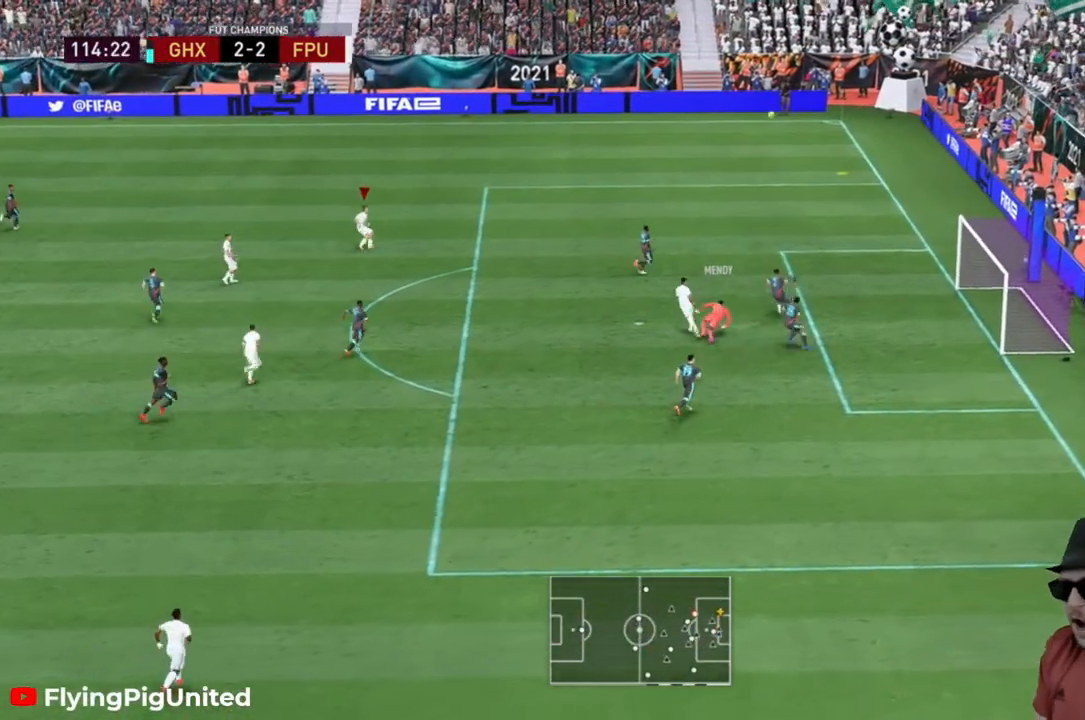
{"buttons": ["R2"], "left_stick": "right", "right_stick": "center", "events": [[50, "left_stick", "right"]]}
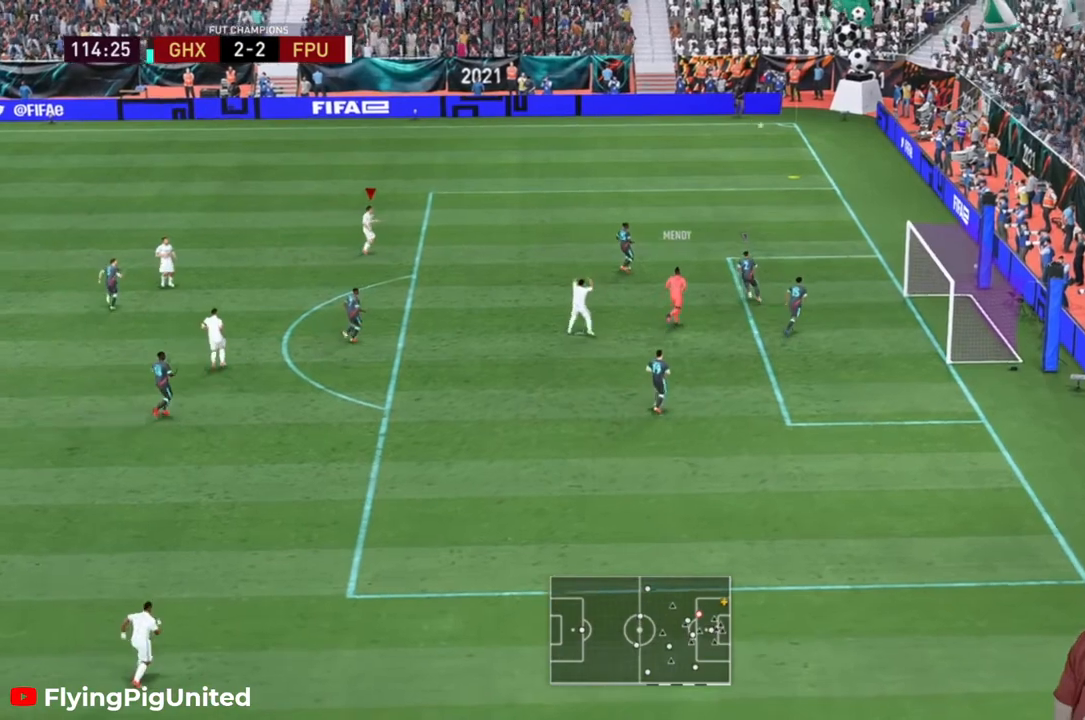
{"buttons": [], "left_stick": "right", "right_stick": "center", "events": [[400, "R2", "up"]]}
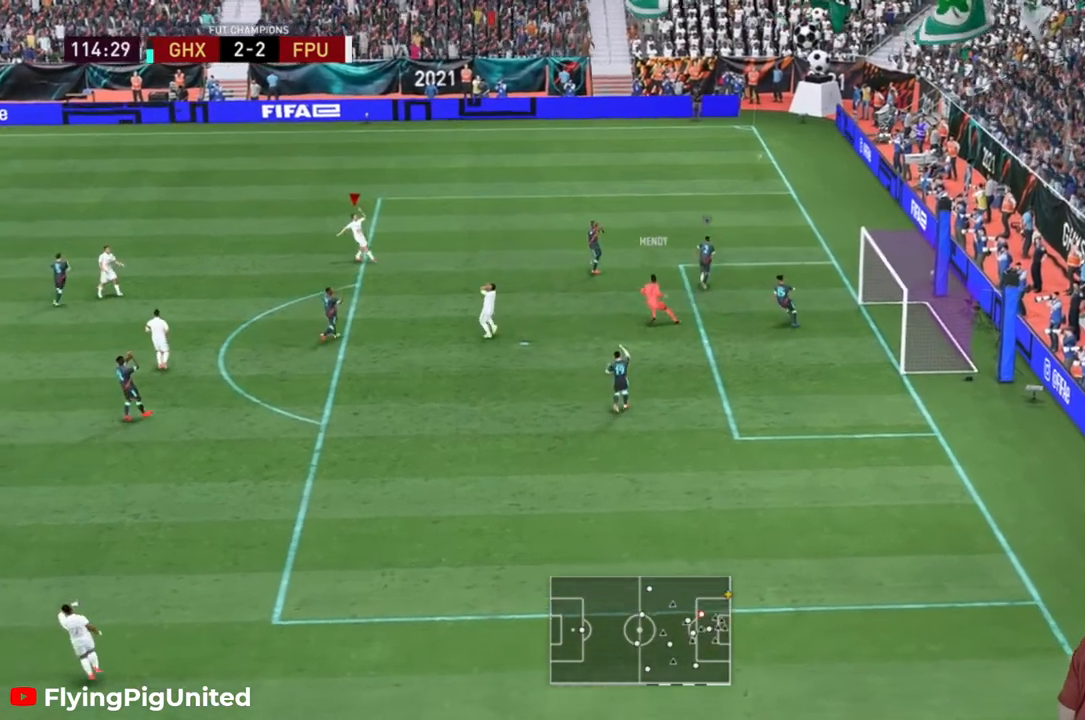
{"buttons": [], "left_stick": "center", "right_stick": "center", "events": [[50, "left_stick", "center"]]}